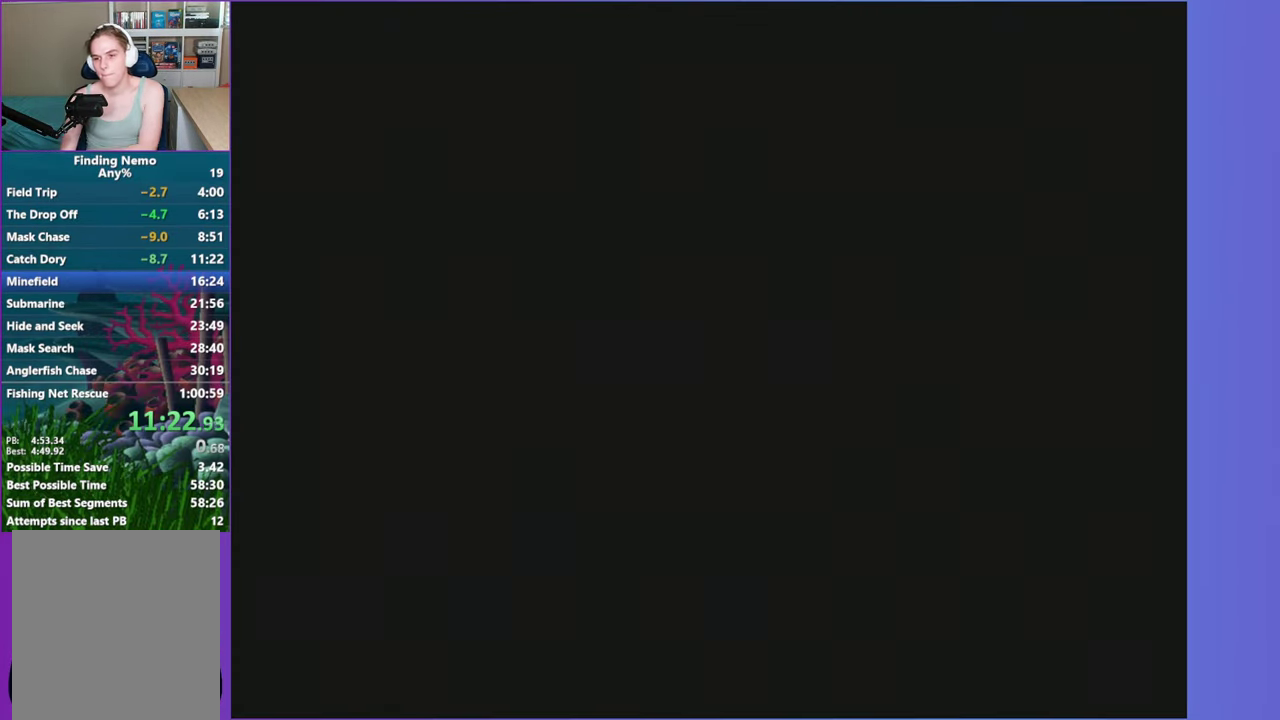
Gameplay with a controller (Xbox layout); each line is a JSON object with the inputs held at the frame after it. "events" lists button and stick changes between this image and that frame as [ms after this image, input, new state], when the widget could be followed in between. Not read: L3 R3.
{"buttons": [], "left_stick": "center", "right_stick": "center", "events": [[250, "A", "down"], [433, "A", "up"]]}
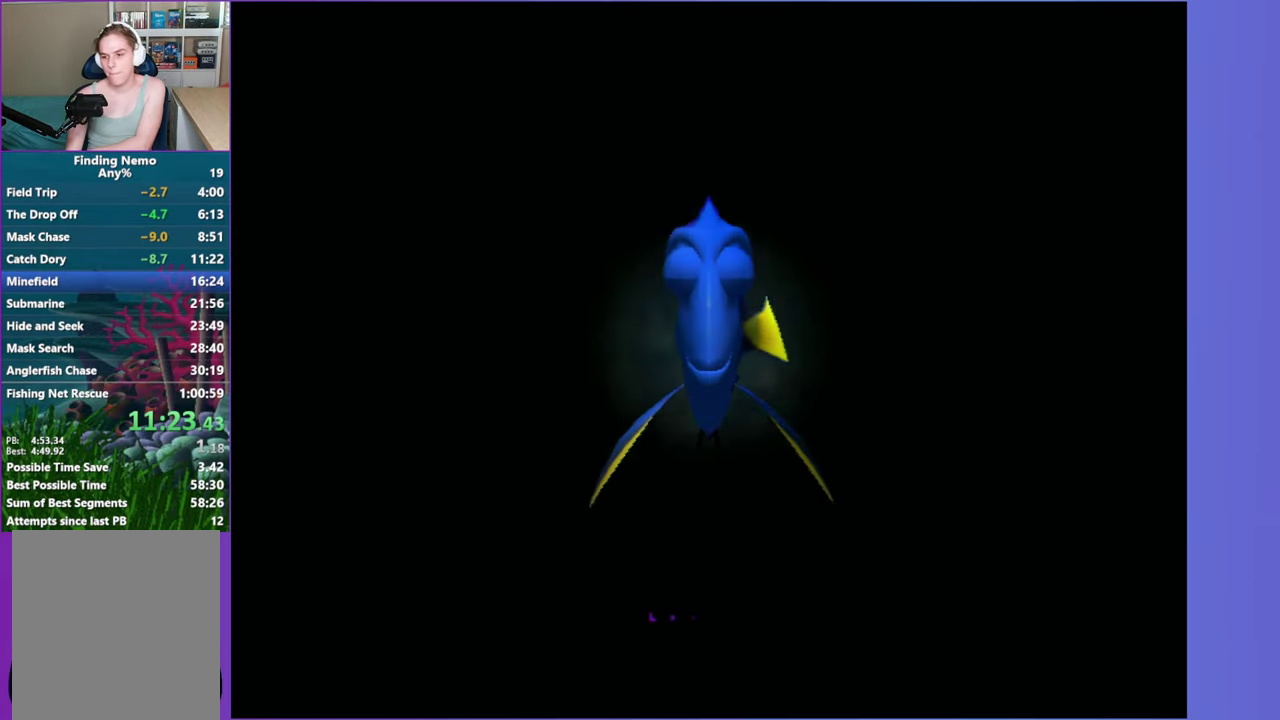
{"buttons": [], "left_stick": "center", "right_stick": "center", "events": [[67, "A", "down"], [117, "A", "up"], [300, "A", "down"], [417, "A", "up"]]}
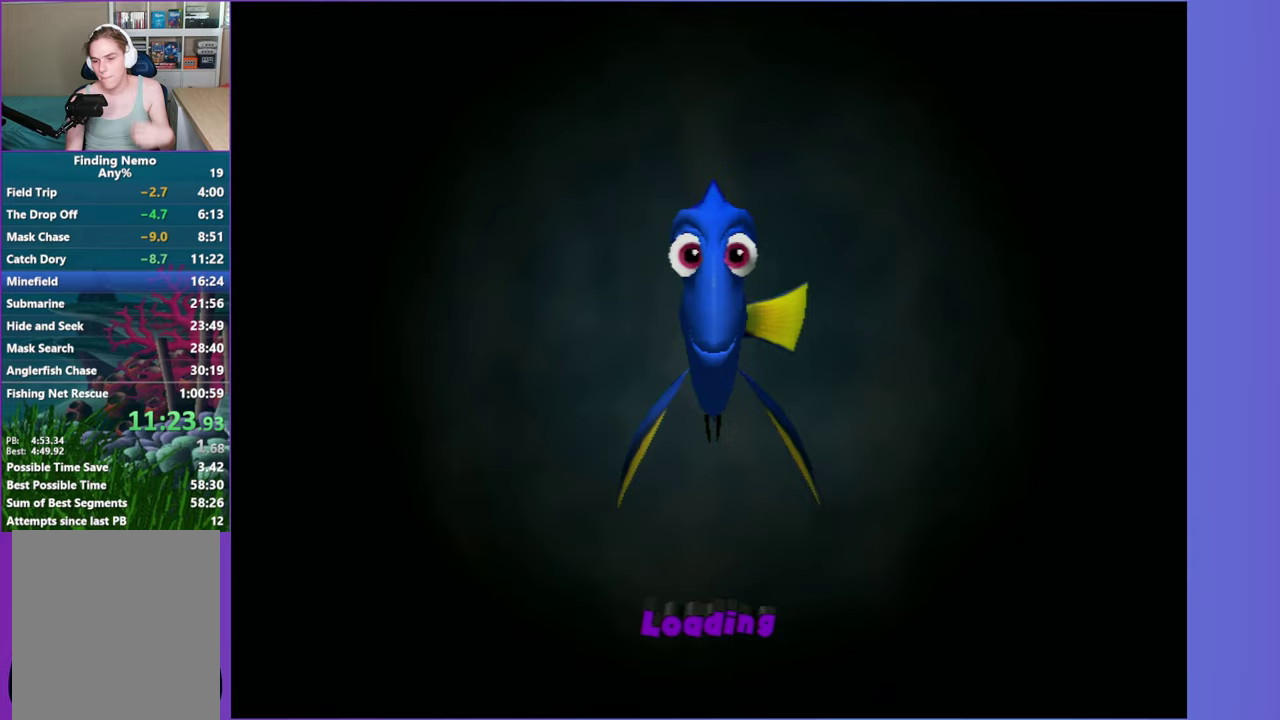
{"buttons": [], "left_stick": "center", "right_stick": "center", "events": [[33, "A", "down"], [167, "A", "up"]]}
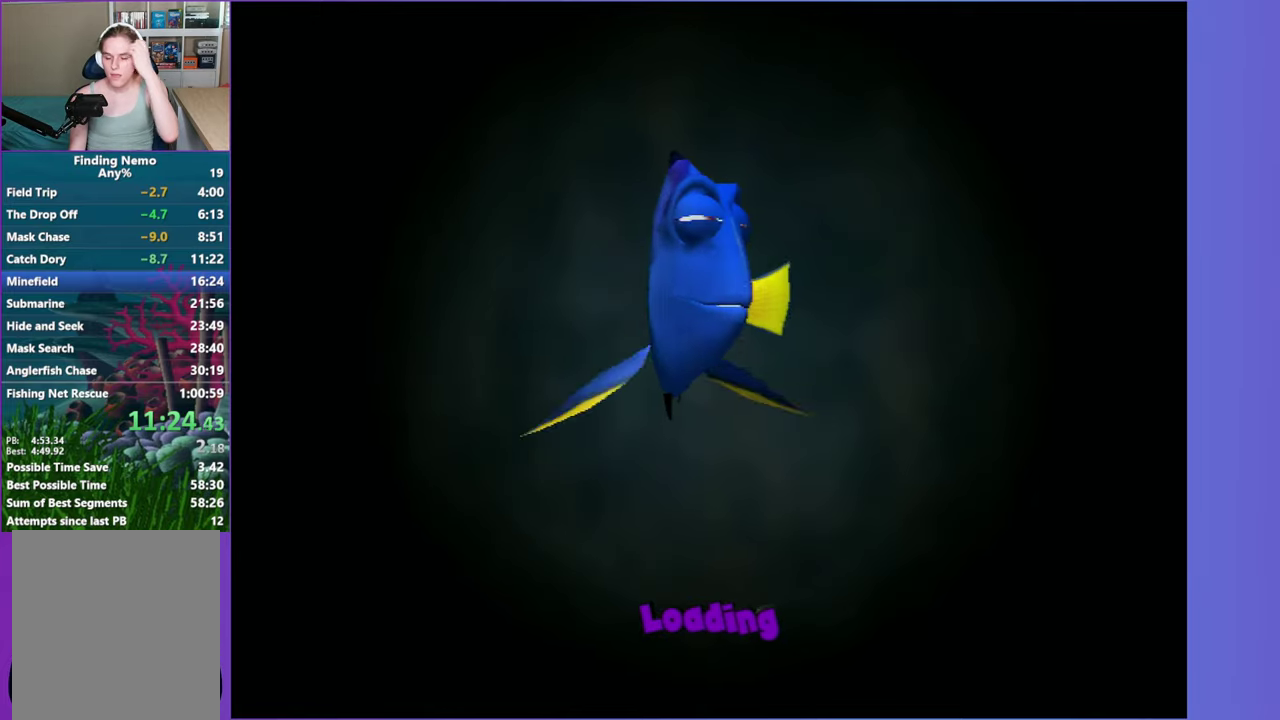
{"buttons": [], "left_stick": "center", "right_stick": "center", "events": []}
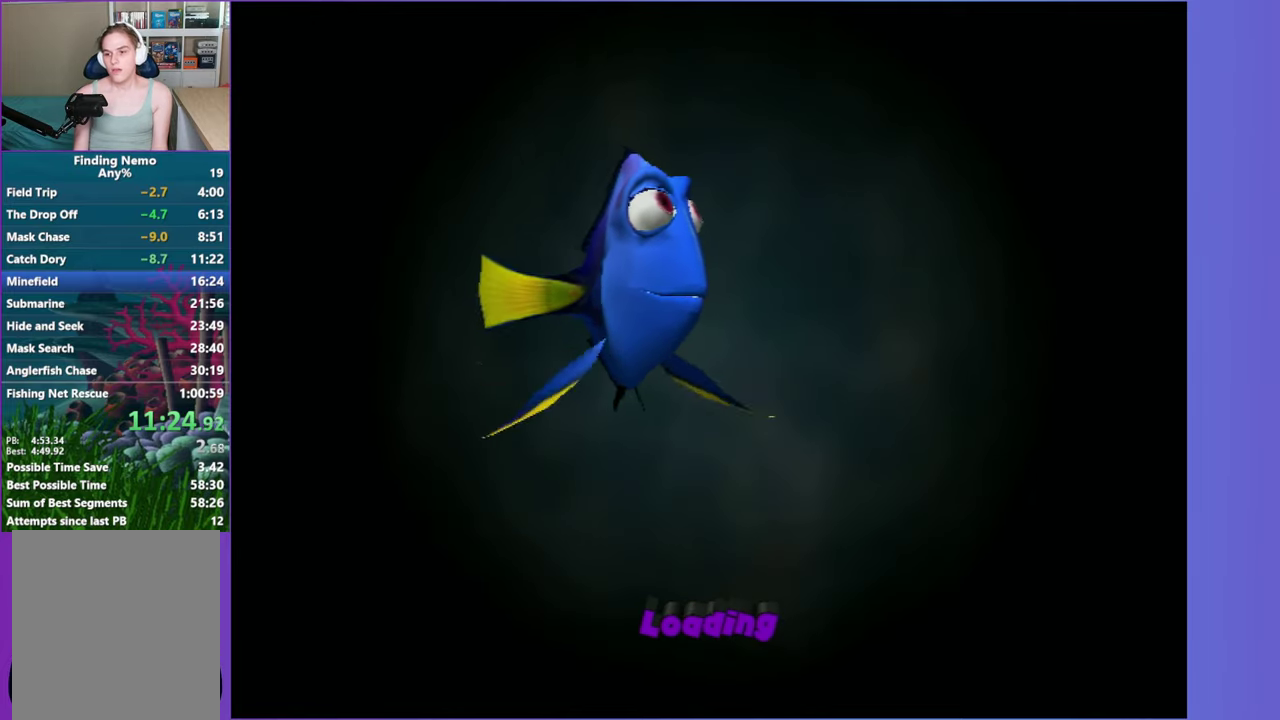
{"buttons": [], "left_stick": "center", "right_stick": "center", "events": []}
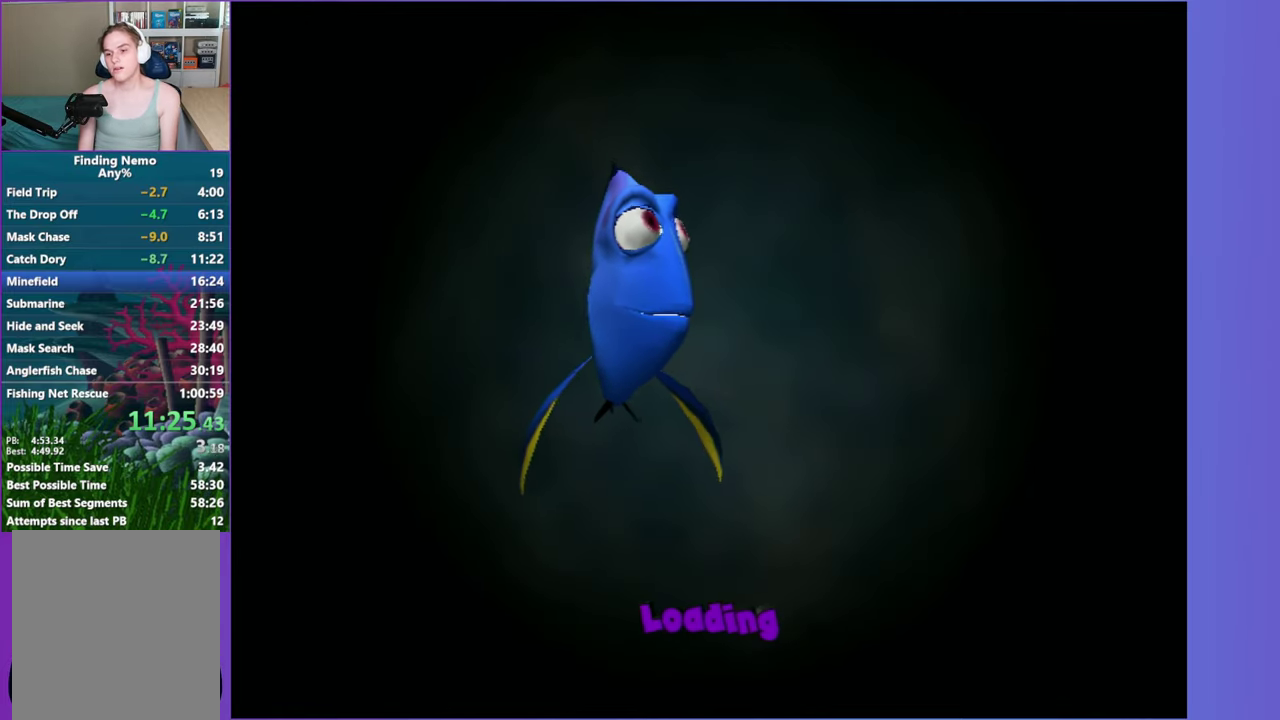
{"buttons": ["A"], "left_stick": "center", "right_stick": "center", "events": [[400, "A", "down"]]}
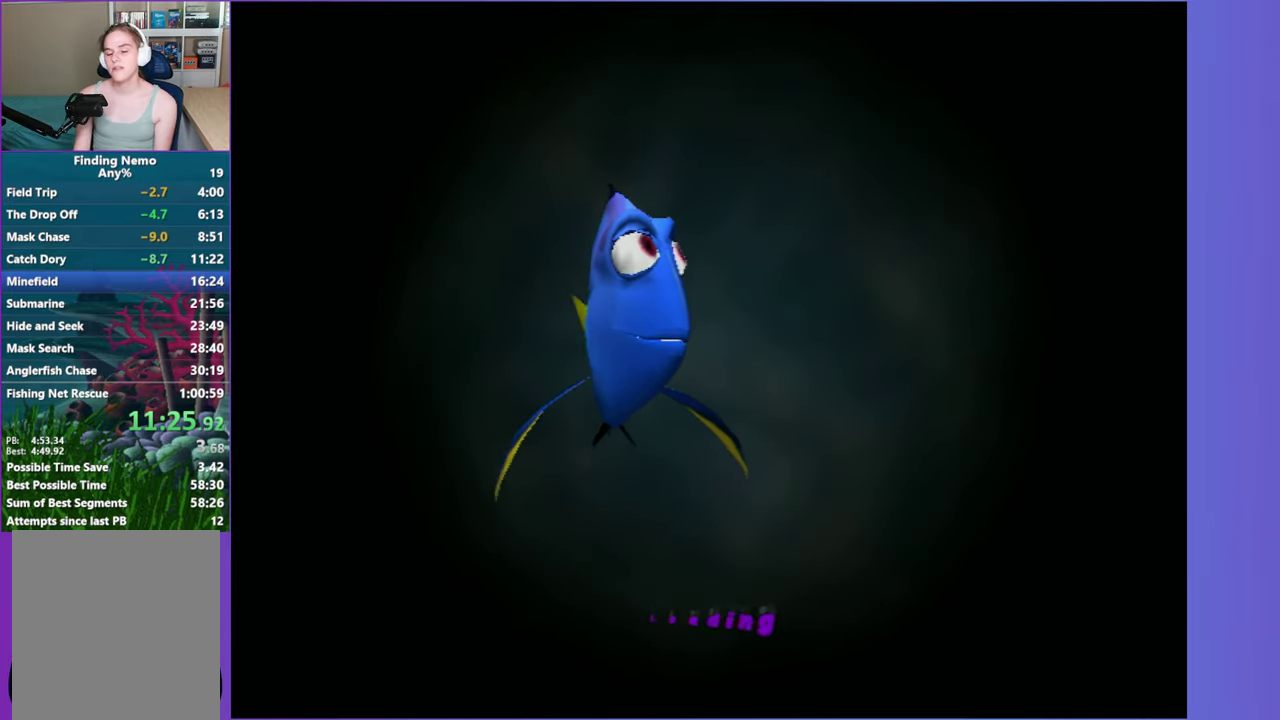
{"buttons": [], "left_stick": "center", "right_stick": "center", "events": [[17, "A", "up"], [150, "A", "down"], [233, "A", "up"], [350, "A", "down"], [450, "A", "up"]]}
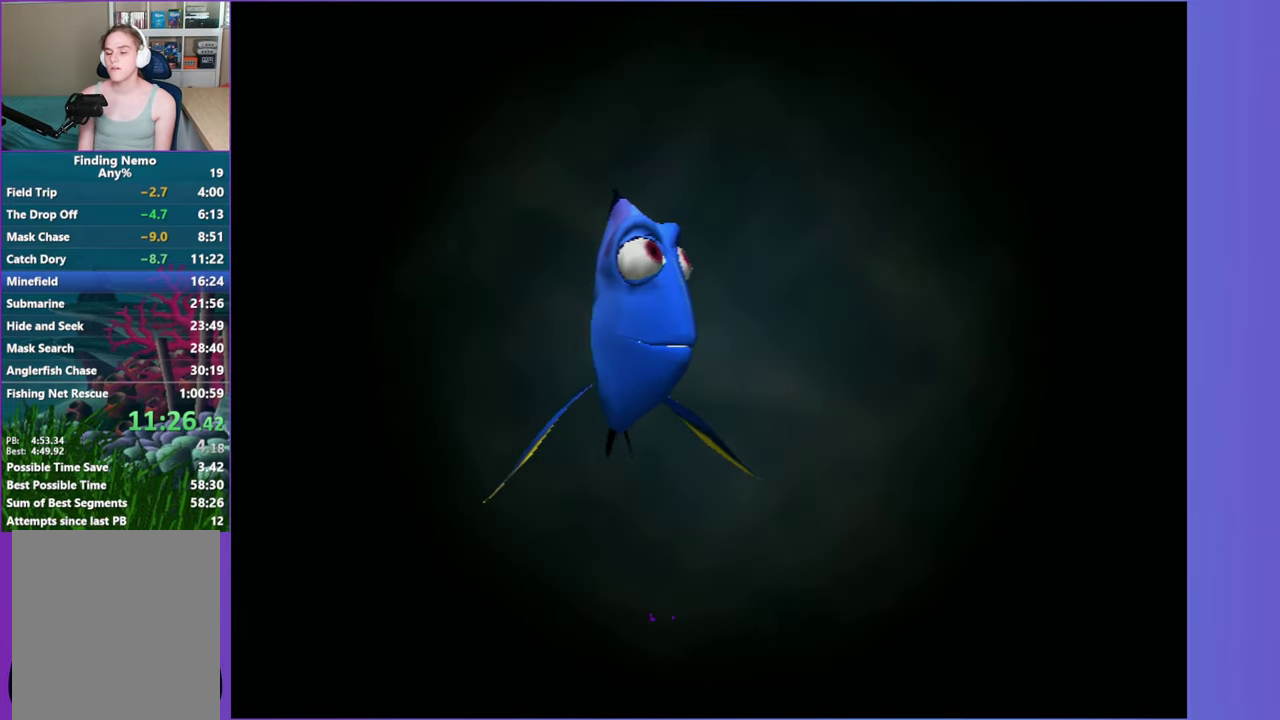
{"buttons": ["A"], "left_stick": "center", "right_stick": "center", "events": [[67, "A", "down"], [183, "A", "up"], [400, "A", "down"]]}
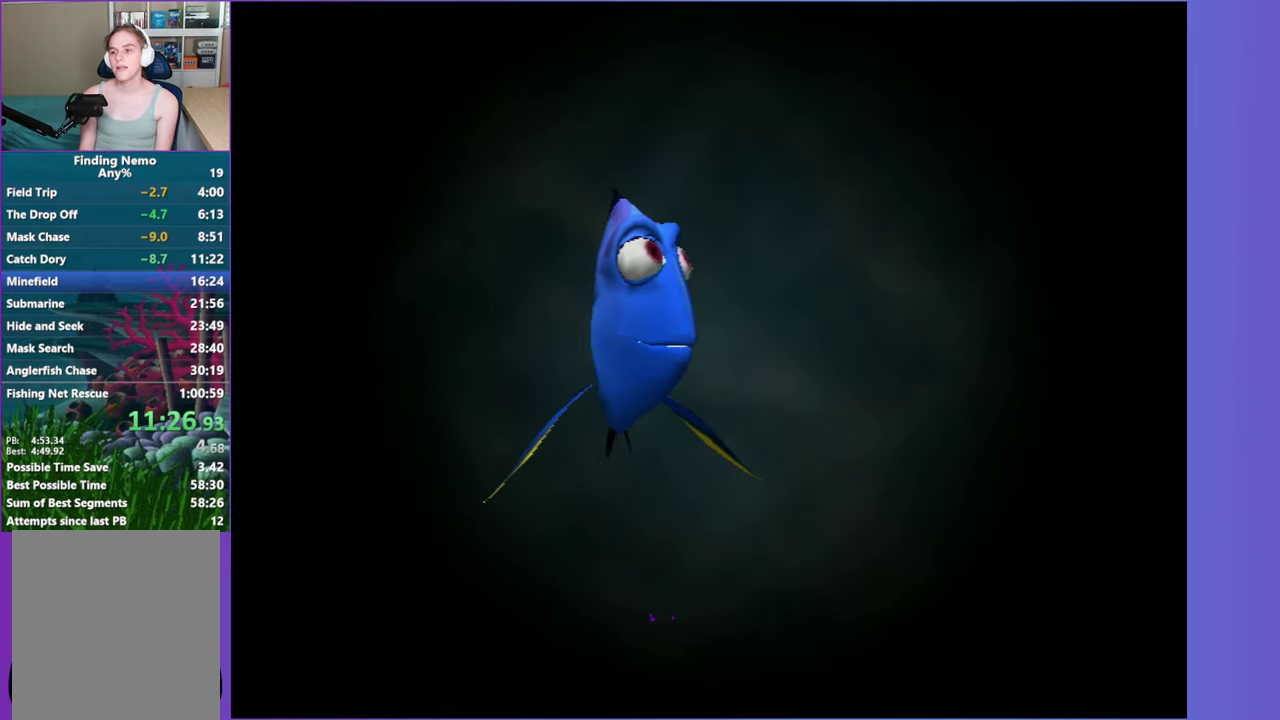
{"buttons": [], "left_stick": "center", "right_stick": "center", "events": [[50, "A", "up"], [150, "A", "down"], [267, "A", "up"], [317, "A", "down"], [433, "A", "up"]]}
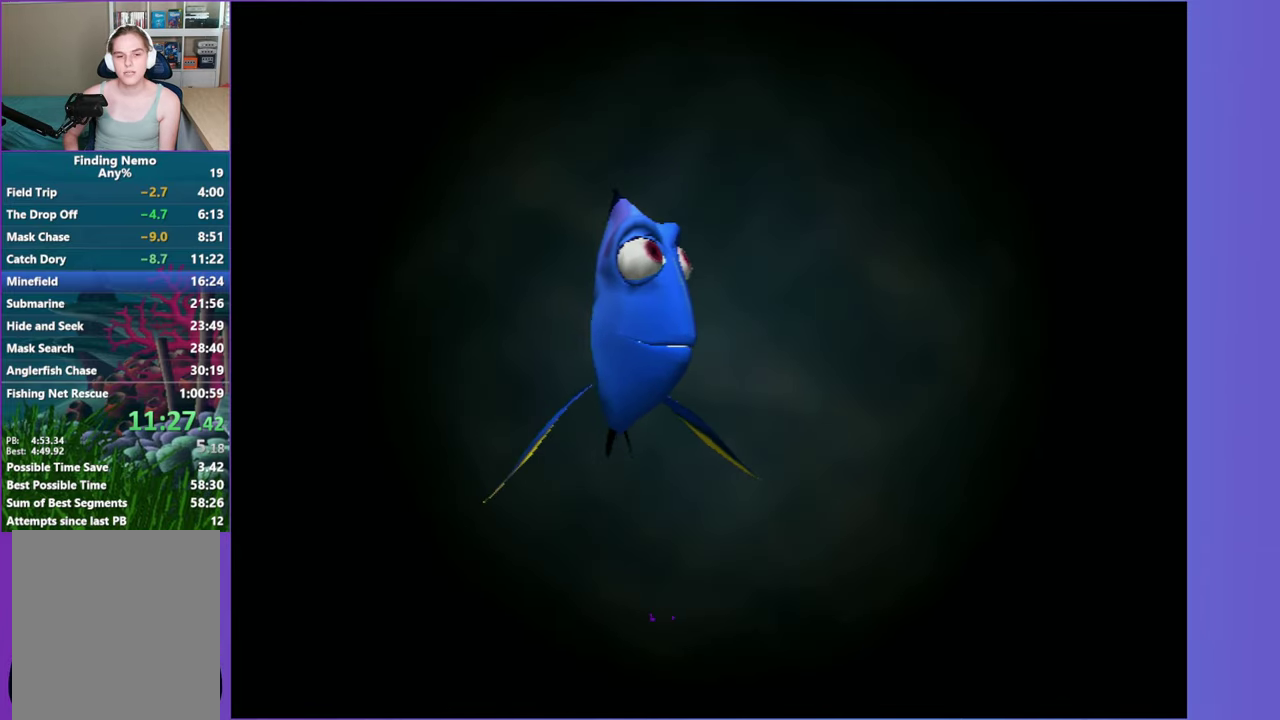
{"buttons": ["A"], "left_stick": "center", "right_stick": "center", "events": [[50, "A", "down"], [183, "A", "up"], [367, "A", "down"]]}
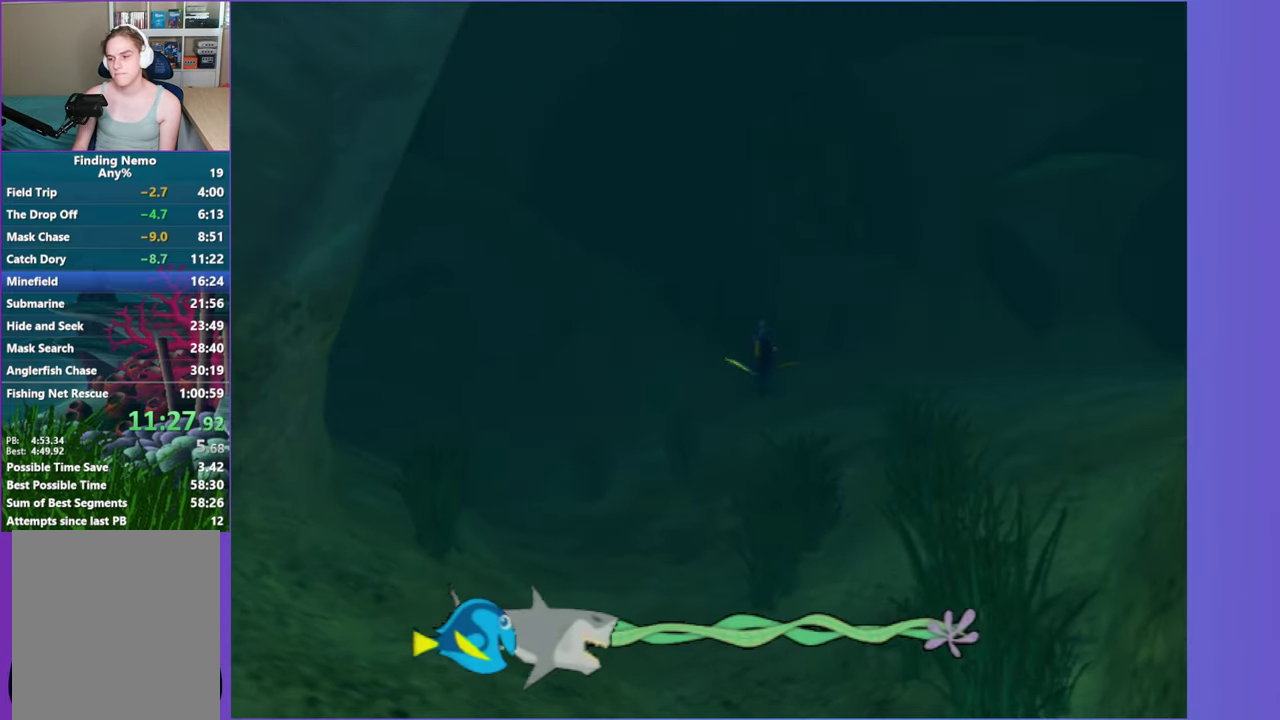
{"buttons": ["A"], "left_stick": "down-left", "right_stick": "center", "events": [[150, "A", "up"], [250, "A", "down"], [367, "A", "up"], [450, "left_stick", "down-left"], [467, "A", "down"]]}
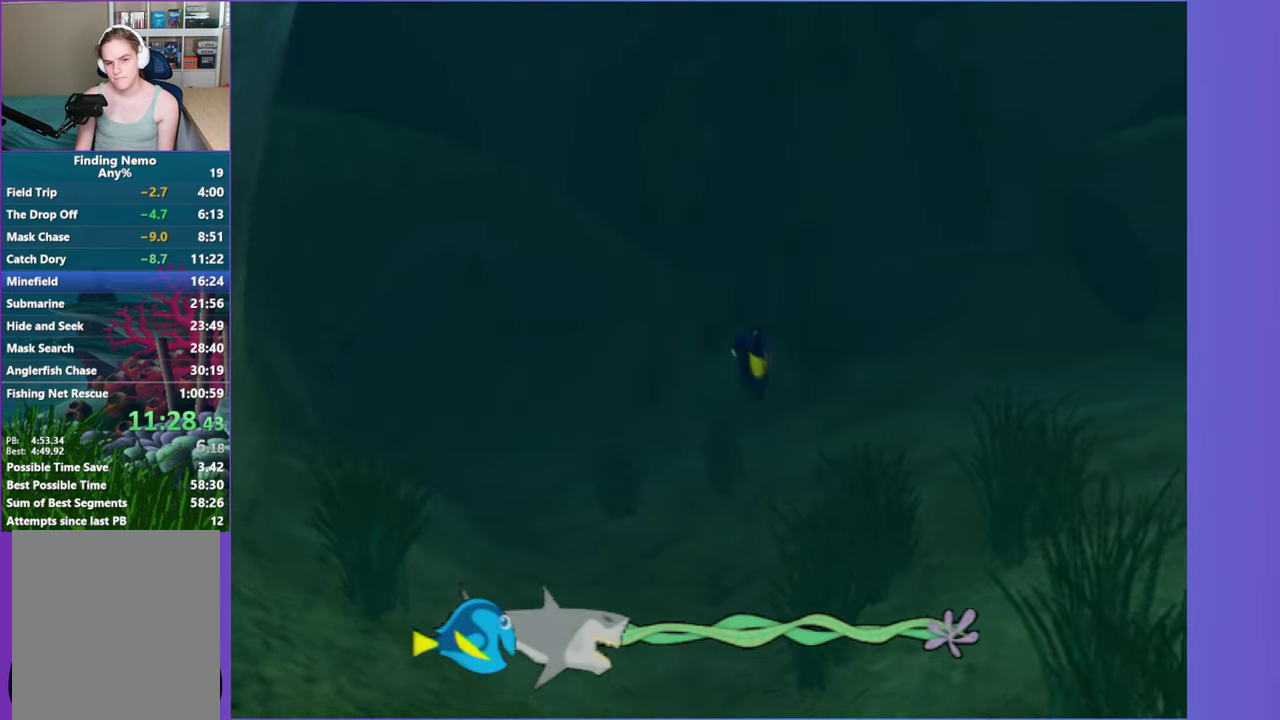
{"buttons": [], "left_stick": "center", "right_stick": "center", "events": [[50, "left_stick", "left"], [67, "A", "up"], [150, "A", "down"], [183, "left_stick", "center"], [250, "A", "up"], [350, "A", "down"], [467, "A", "up"]]}
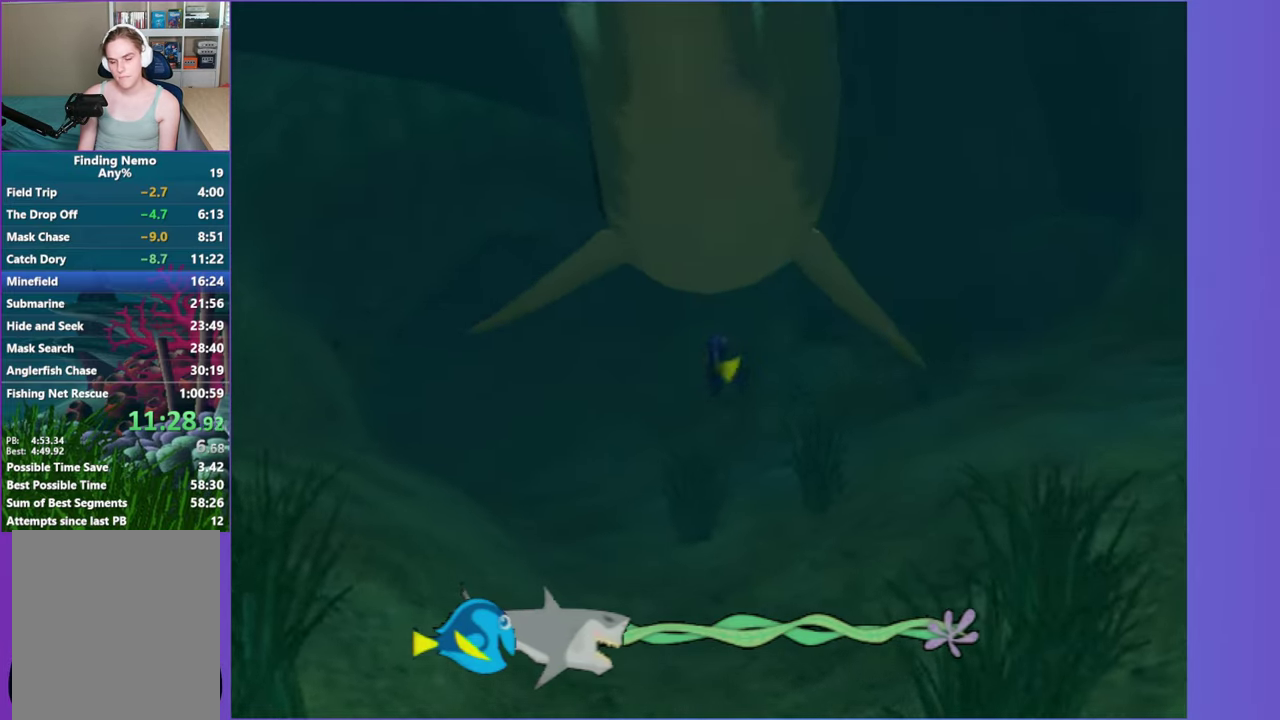
{"buttons": [], "left_stick": "center", "right_stick": "center", "events": [[67, "A", "down"], [183, "A", "up"], [317, "A", "down"], [383, "A", "up"]]}
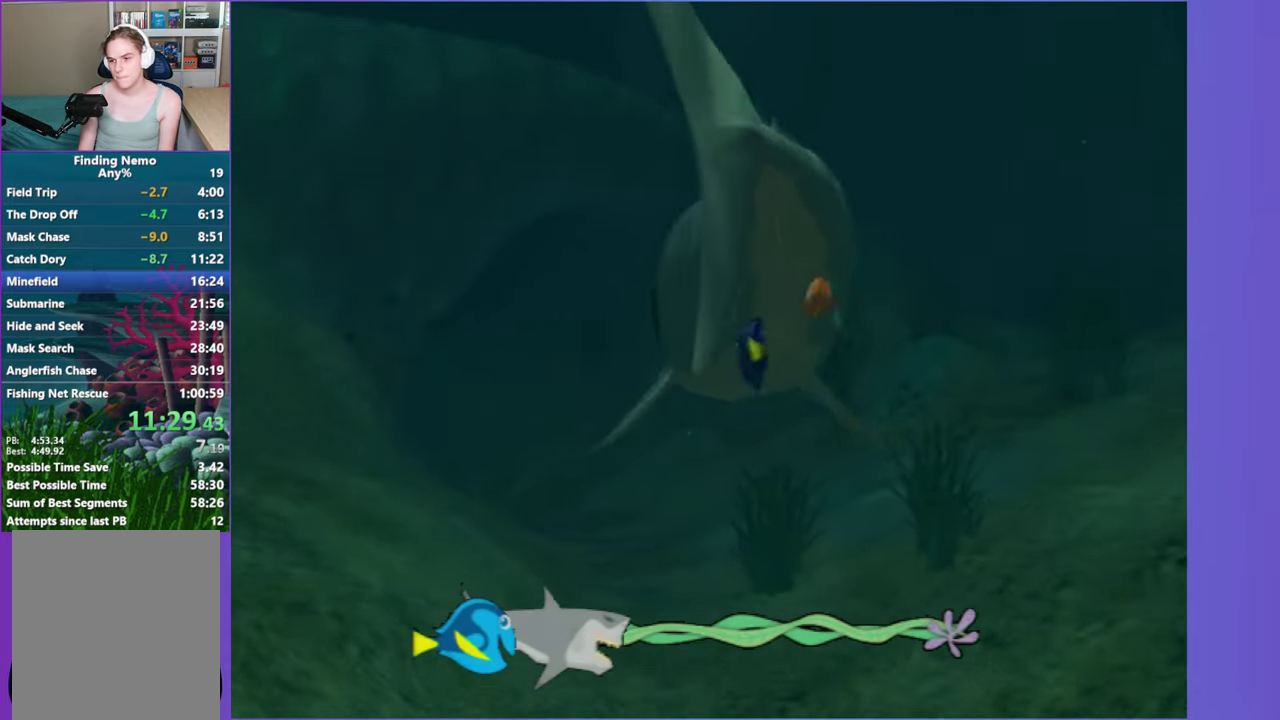
{"buttons": ["A"], "left_stick": "center", "right_stick": "center", "events": [[33, "A", "down"], [100, "A", "up"], [433, "A", "down"]]}
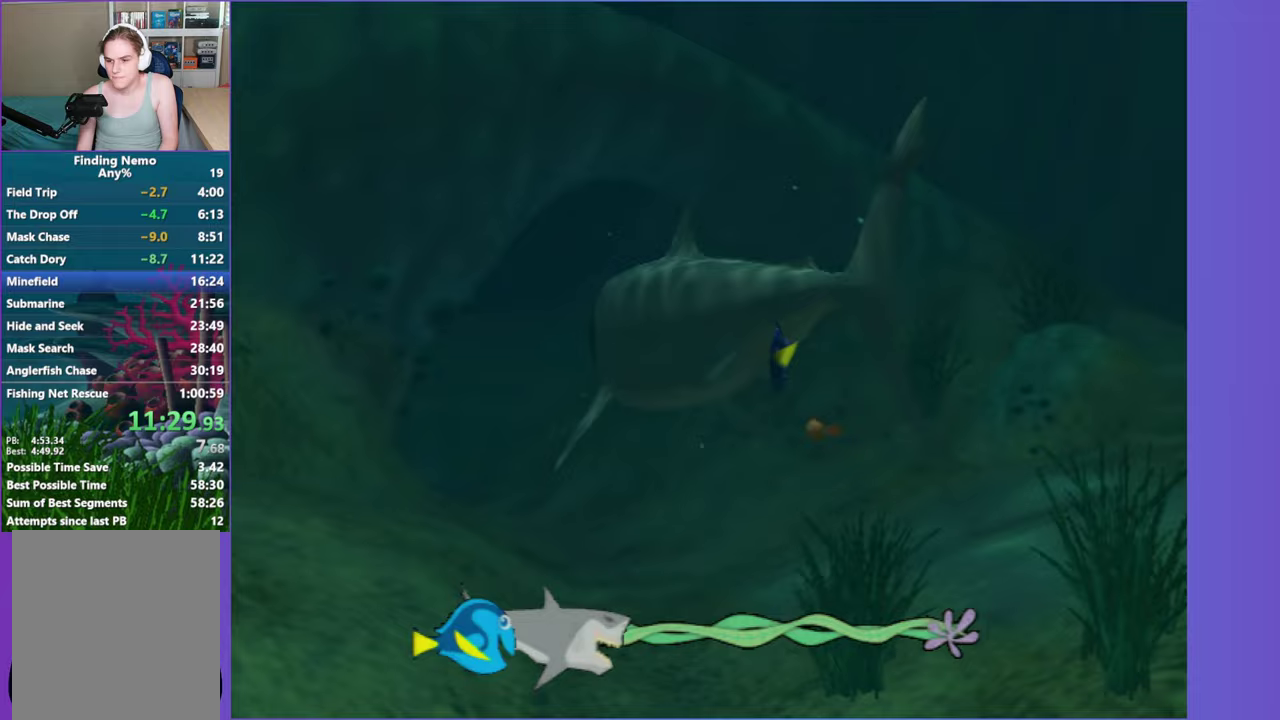
{"buttons": [], "left_stick": "center", "right_stick": "center", "events": [[83, "A", "up"], [200, "A", "down"], [333, "A", "up"]]}
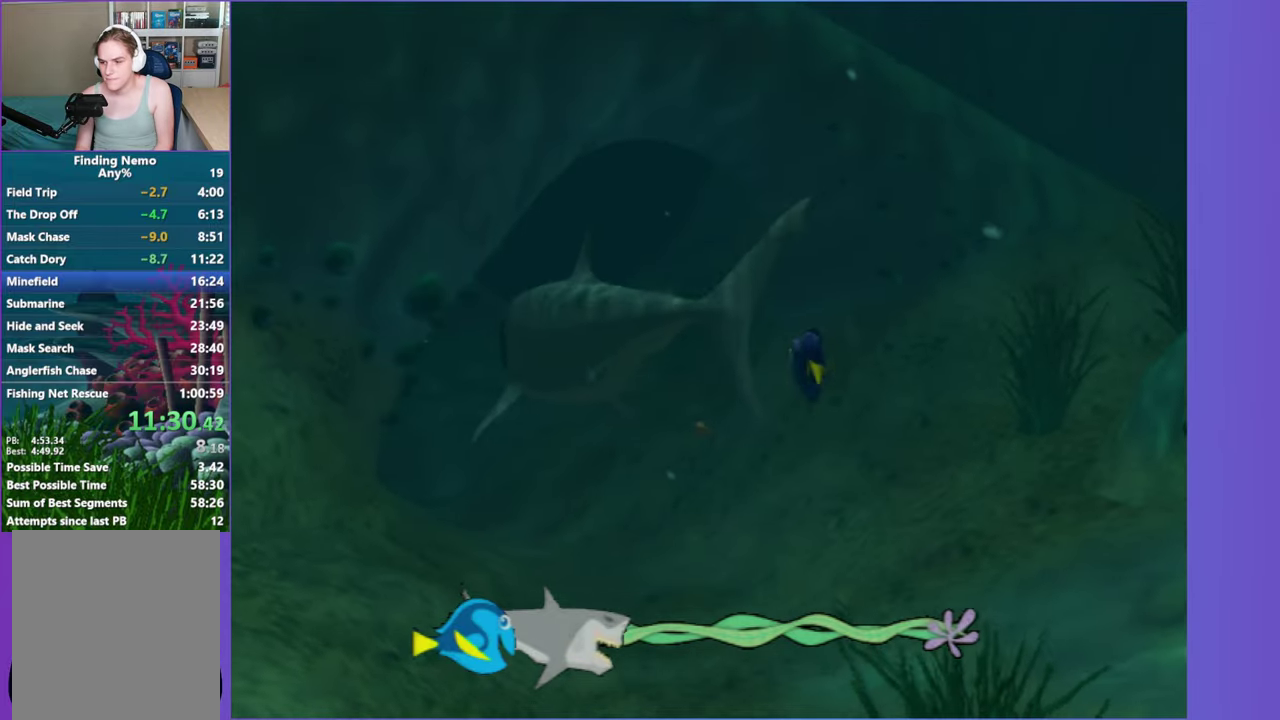
{"buttons": ["A"], "left_stick": "up-left", "right_stick": "center", "events": [[183, "A", "down"], [283, "left_stick", "left"], [300, "A", "up"], [400, "left_stick", "up-left"], [417, "A", "down"]]}
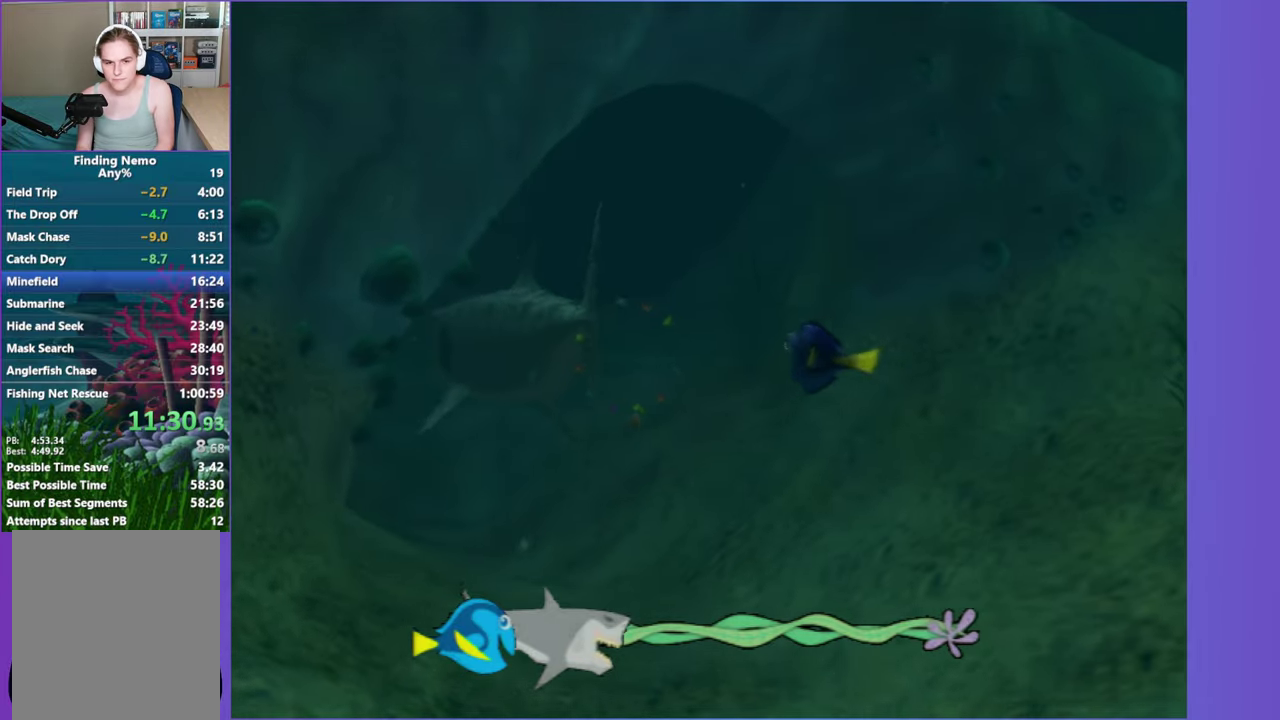
{"buttons": [], "left_stick": "down-right", "right_stick": "center", "events": [[17, "A", "up"], [50, "left_stick", "left"], [150, "A", "down"], [183, "left_stick", "center"], [250, "A", "up"], [350, "A", "down"], [367, "left_stick", "down"], [433, "A", "up"], [467, "left_stick", "down-right"]]}
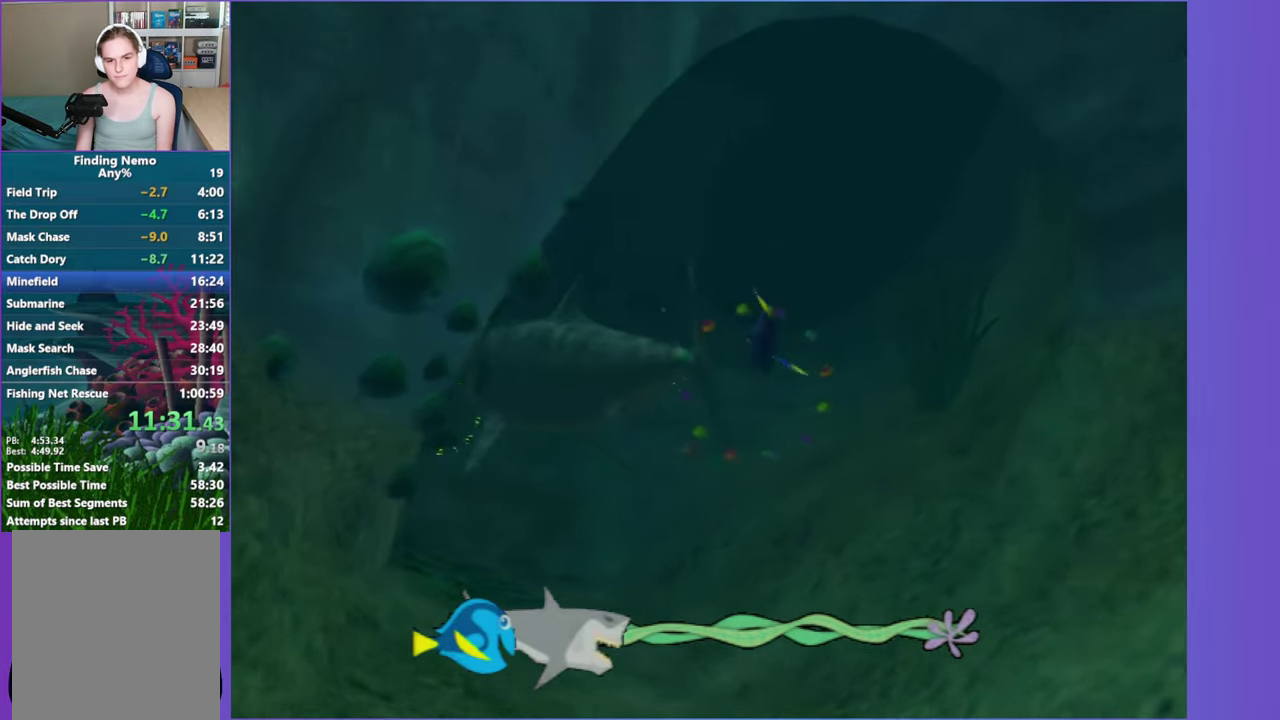
{"buttons": ["A"], "left_stick": "down-left", "right_stick": "center", "events": [[17, "left_stick", "center"], [33, "A", "down"], [150, "A", "up"], [183, "left_stick", "right"], [250, "A", "down"], [317, "left_stick", "center"], [333, "A", "up"], [450, "A", "down"], [483, "left_stick", "down-left"]]}
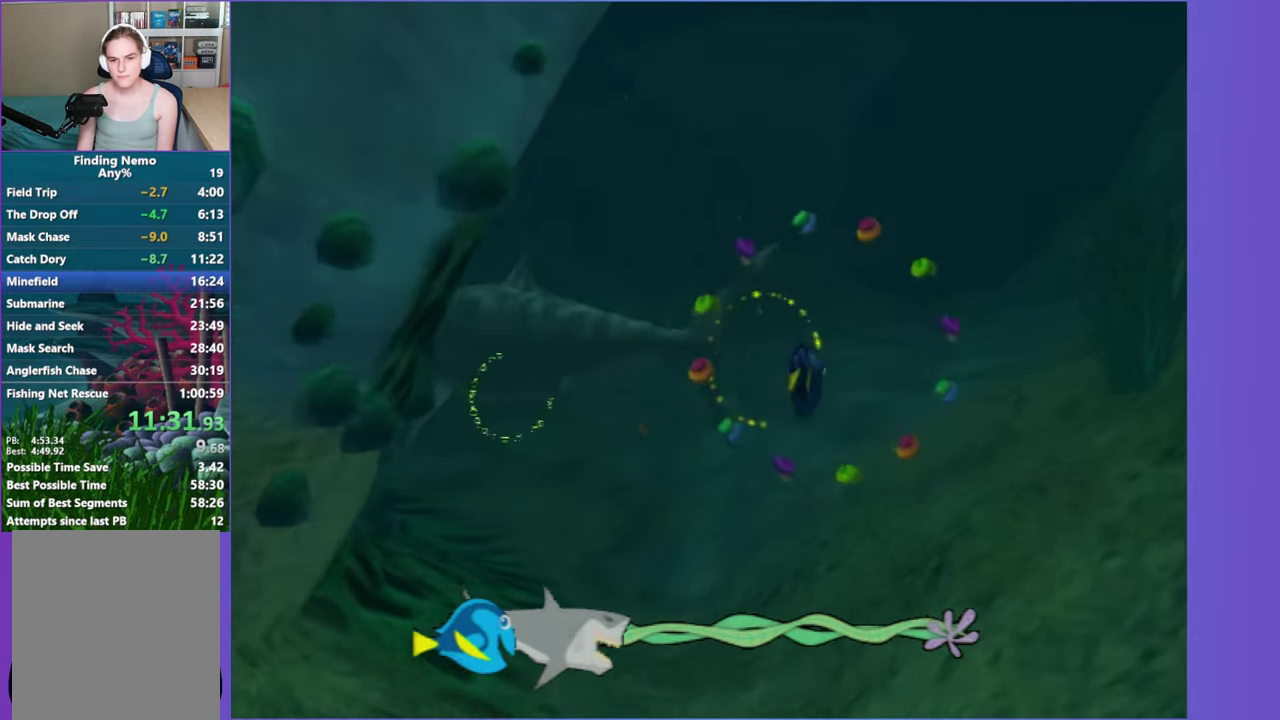
{"buttons": [], "left_stick": "right", "right_stick": "center", "events": [[33, "A", "up"], [83, "left_stick", "left"], [167, "A", "down"], [217, "left_stick", "center"], [233, "A", "up"], [367, "A", "down"], [367, "left_stick", "right"], [450, "A", "up"]]}
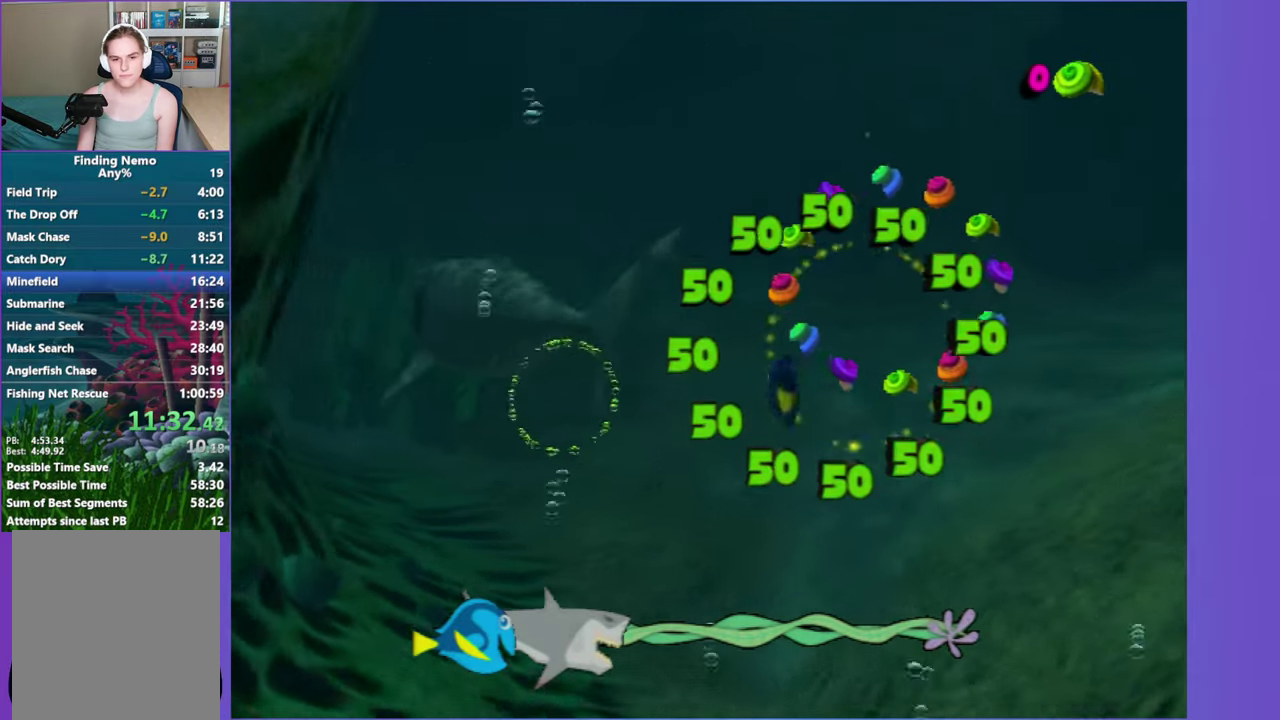
{"buttons": ["A"], "left_stick": "left", "right_stick": "center", "events": [[83, "A", "down"], [167, "A", "up"], [200, "left_stick", "center"], [250, "left_stick", "left"], [283, "A", "down"], [383, "A", "up"], [500, "A", "down"]]}
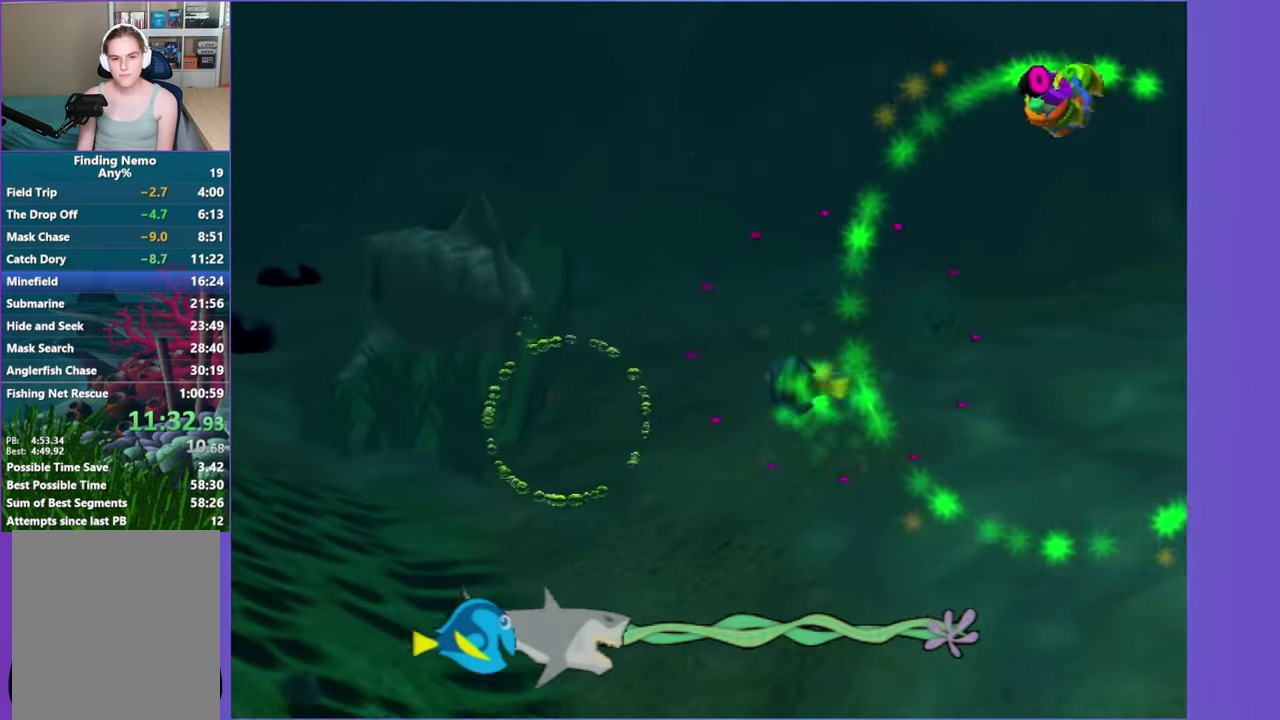
{"buttons": ["A"], "left_stick": "up-right", "right_stick": "center", "events": [[100, "A", "up"], [183, "left_stick", "down-left"], [233, "A", "down"], [333, "A", "up"], [383, "left_stick", "up"], [433, "A", "down"], [433, "left_stick", "up-right"]]}
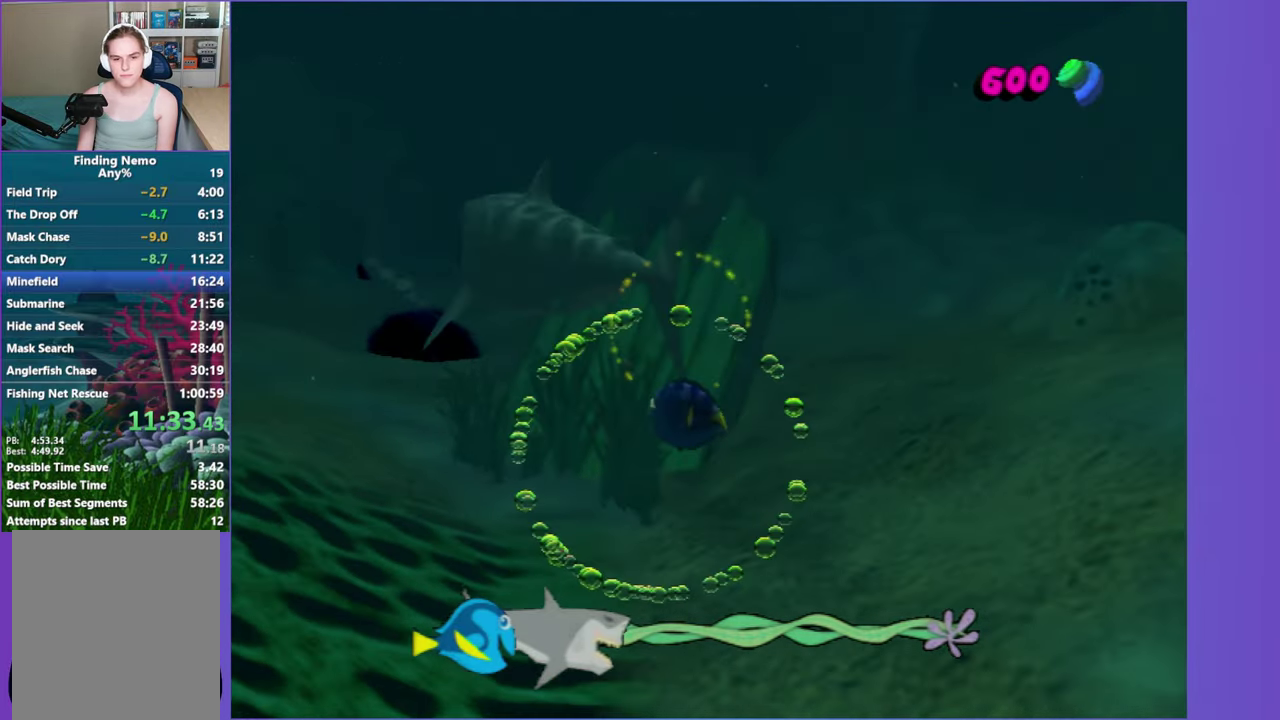
{"buttons": [], "left_stick": "down-left", "right_stick": "center", "events": [[33, "A", "up"], [150, "A", "down"], [233, "A", "up"], [317, "left_stick", "center"], [350, "A", "down"], [433, "left_stick", "down-left"], [450, "A", "up"]]}
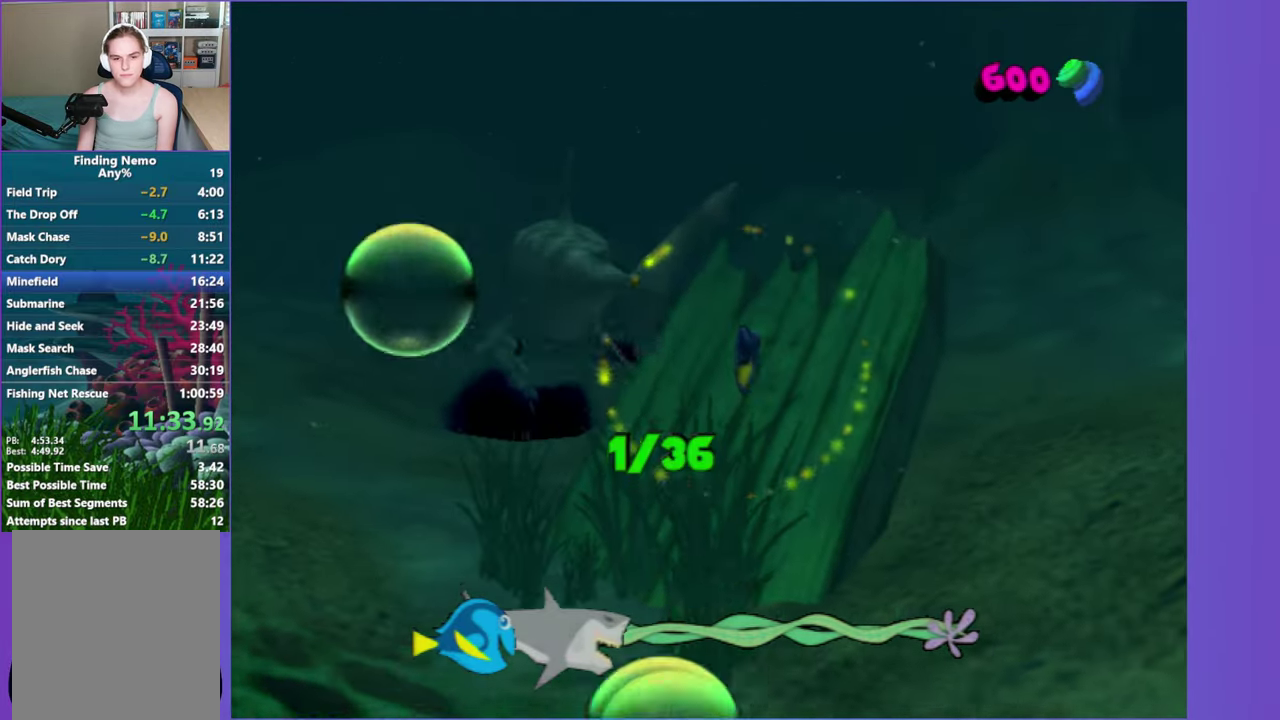
{"buttons": ["A"], "left_stick": "center", "right_stick": "center", "events": [[17, "left_stick", "left"], [50, "A", "down"], [133, "left_stick", "center"], [150, "A", "up"], [250, "A", "down"], [350, "A", "up"], [350, "left_stick", "up"], [467, "A", "down"], [467, "left_stick", "center"]]}
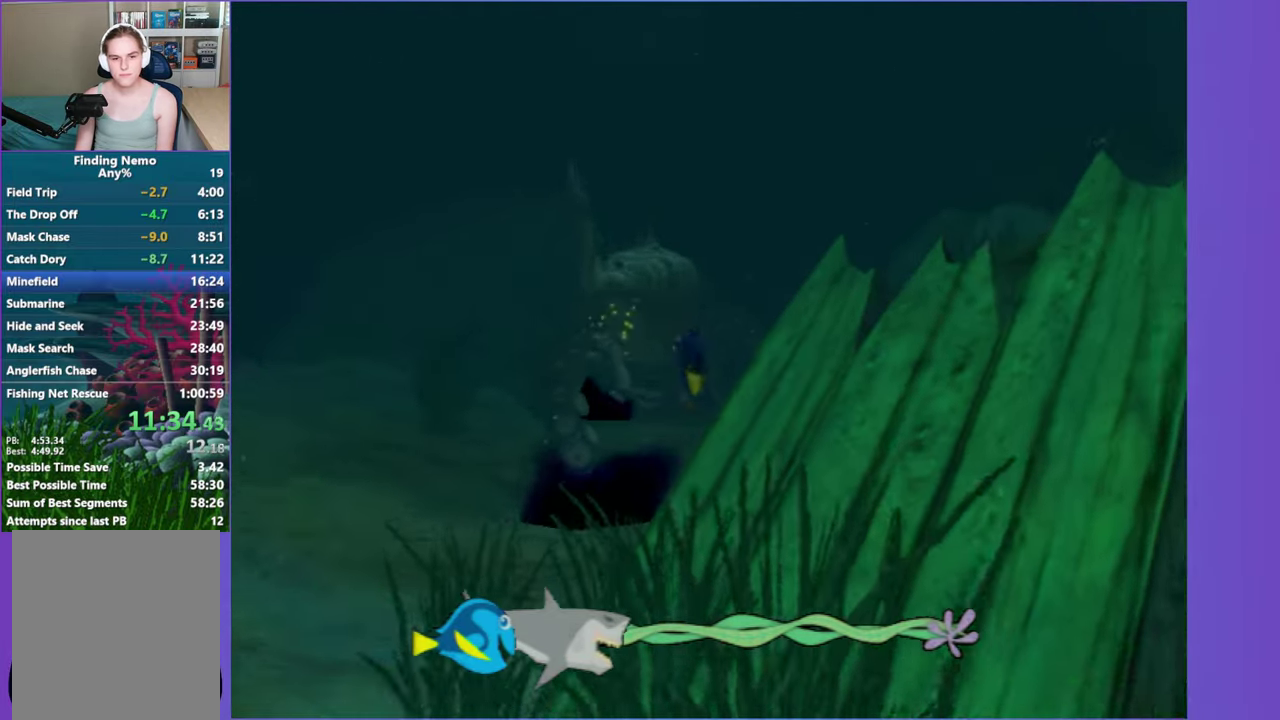
{"buttons": [], "left_stick": "center", "right_stick": "center", "events": [[50, "A", "up"], [150, "A", "down"], [200, "left_stick", "left"], [250, "A", "up"], [317, "left_stick", "up-left"], [350, "A", "down"], [383, "left_stick", "center"], [450, "A", "up"]]}
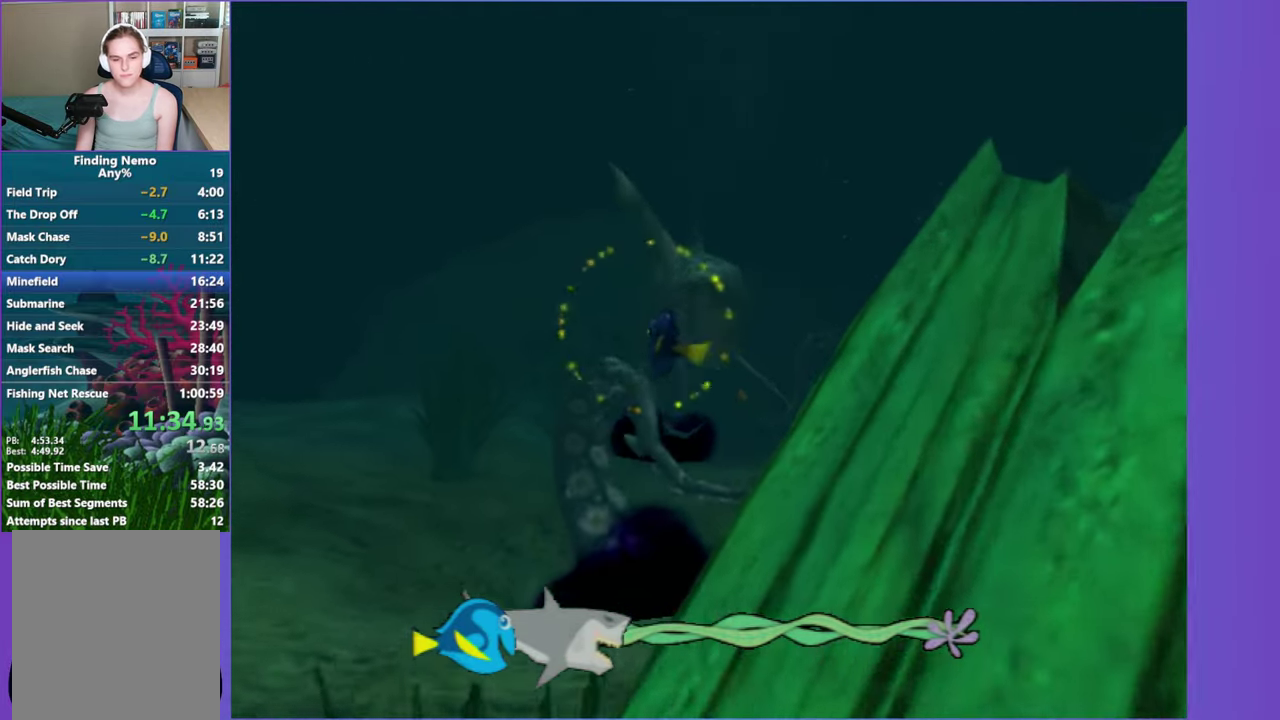
{"buttons": [], "left_stick": "center", "right_stick": "center", "events": [[17, "A", "down"], [117, "A", "up"], [200, "A", "down"], [267, "left_stick", "right"], [333, "A", "up"], [450, "left_stick", "center"]]}
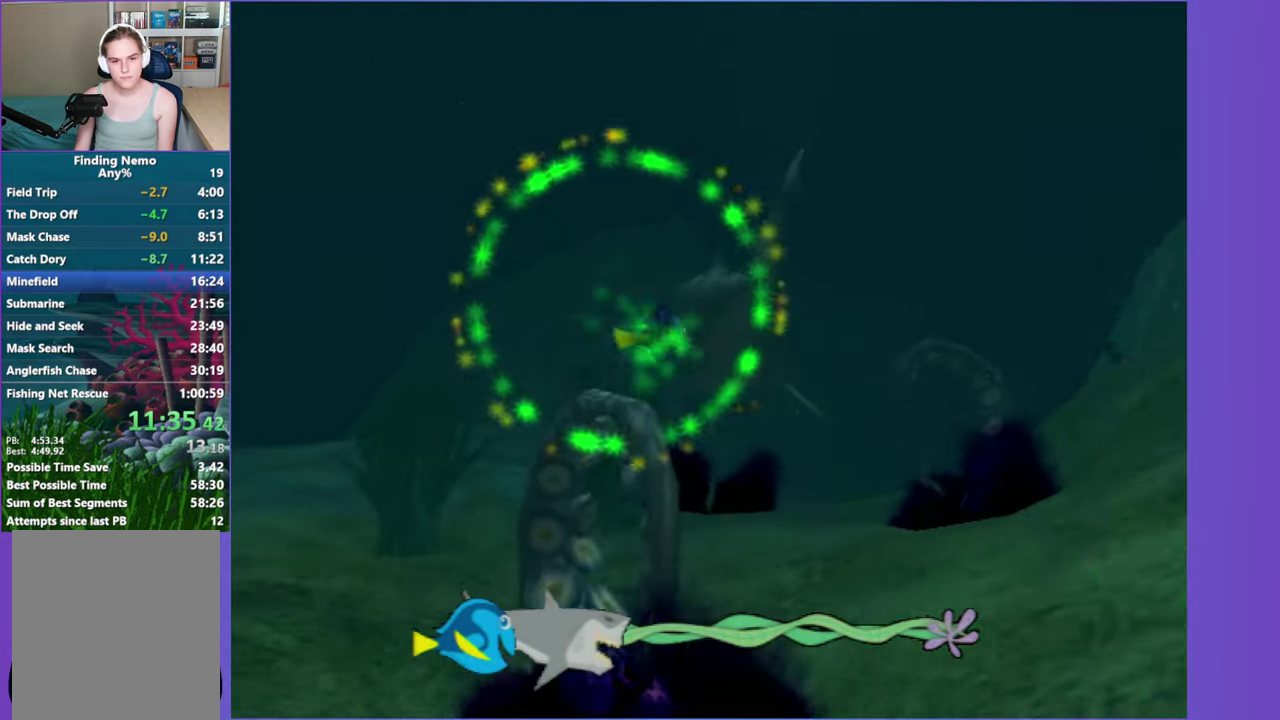
{"buttons": ["A"], "left_stick": "center", "right_stick": "center", "events": [[67, "left_stick", "right"], [100, "A", "down"], [233, "A", "up"], [250, "left_stick", "center"], [300, "A", "down"], [400, "A", "up"], [500, "A", "down"]]}
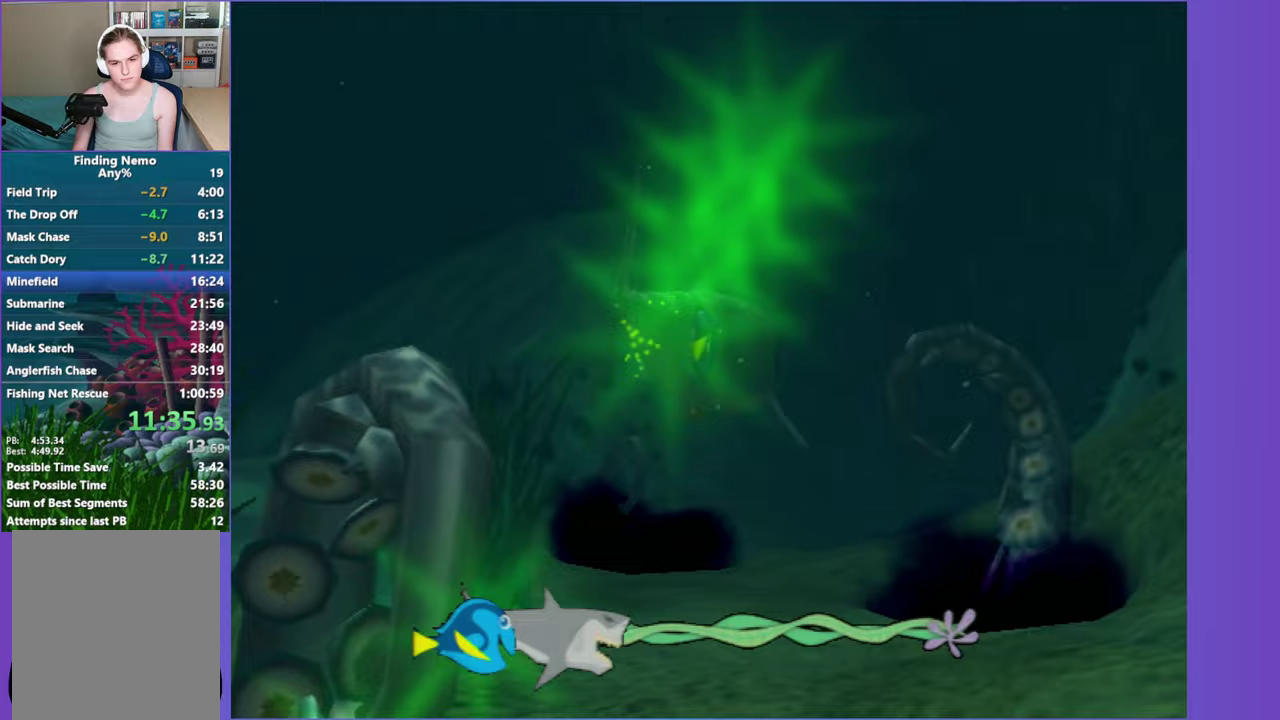
{"buttons": [], "left_stick": "center", "right_stick": "center", "events": [[83, "A", "up"], [167, "A", "down"], [283, "A", "up"], [383, "A", "down"], [483, "A", "up"]]}
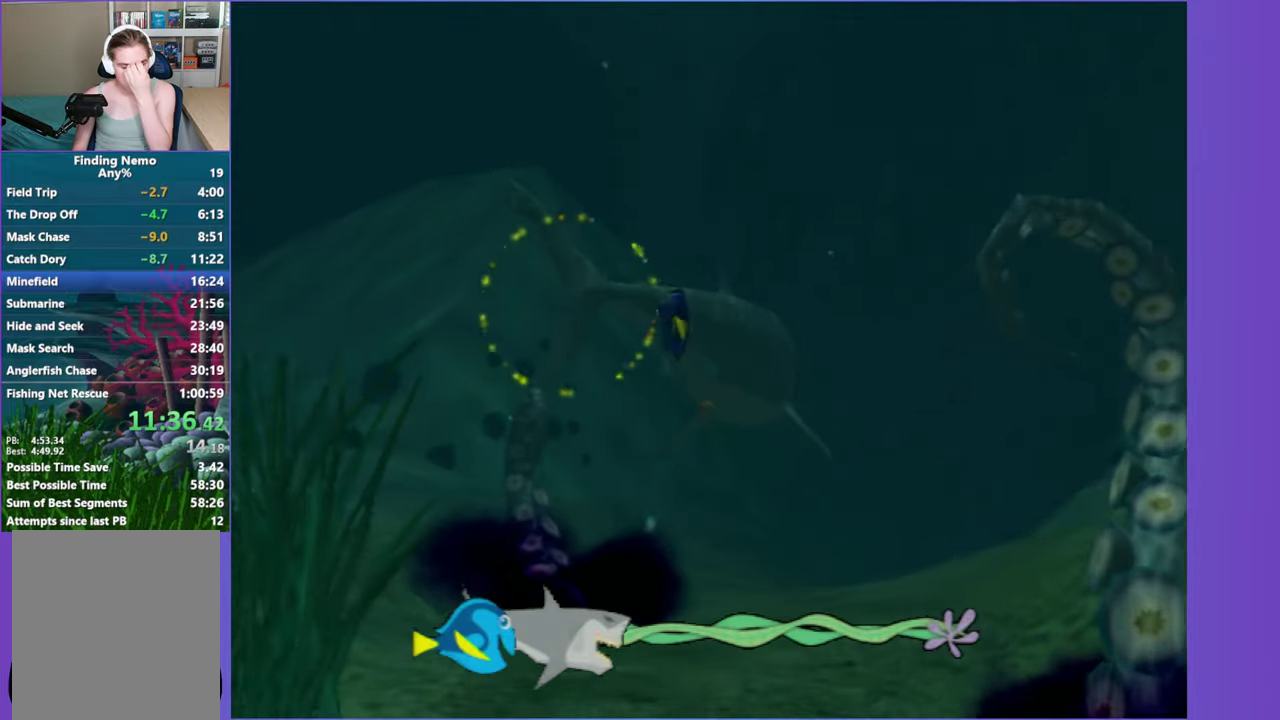
{"buttons": [], "left_stick": "center", "right_stick": "center", "events": [[67, "A", "down"], [183, "A", "up"], [267, "A", "down"], [383, "A", "up"]]}
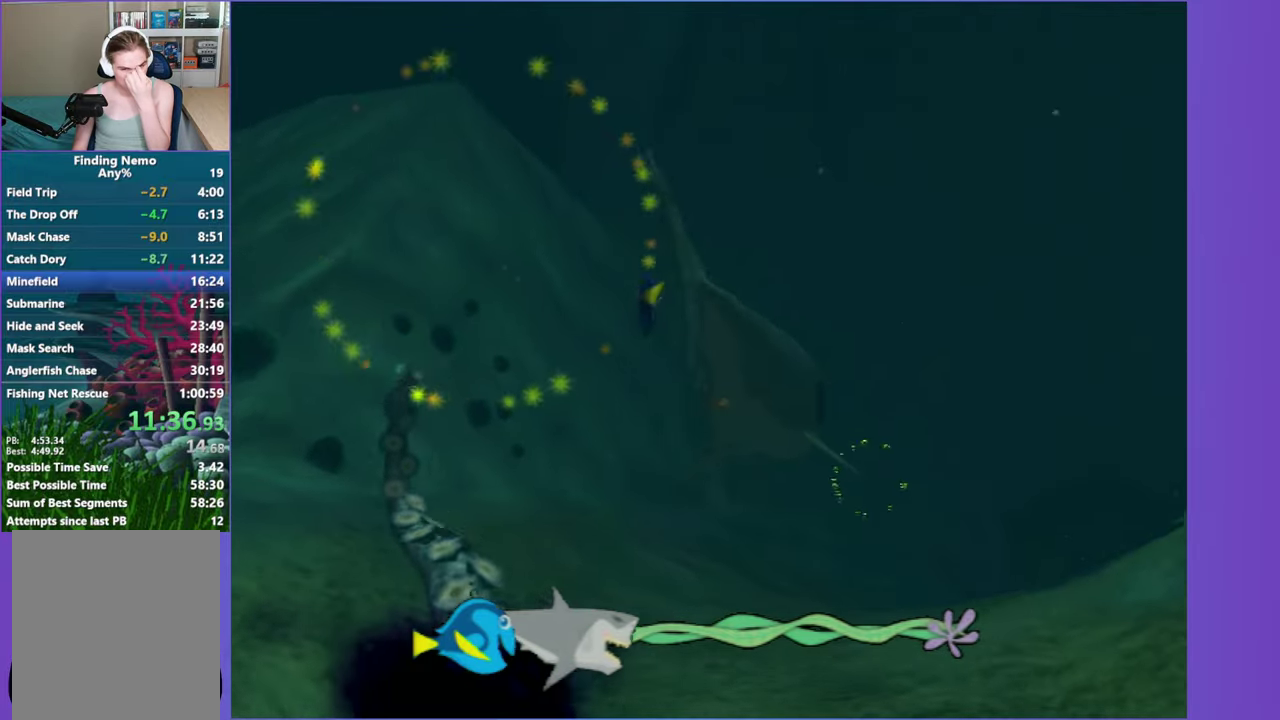
{"buttons": [], "left_stick": "right", "right_stick": "center", "events": [[150, "A", "down"], [300, "A", "up"], [367, "A", "down"], [433, "left_stick", "right"], [483, "A", "up"]]}